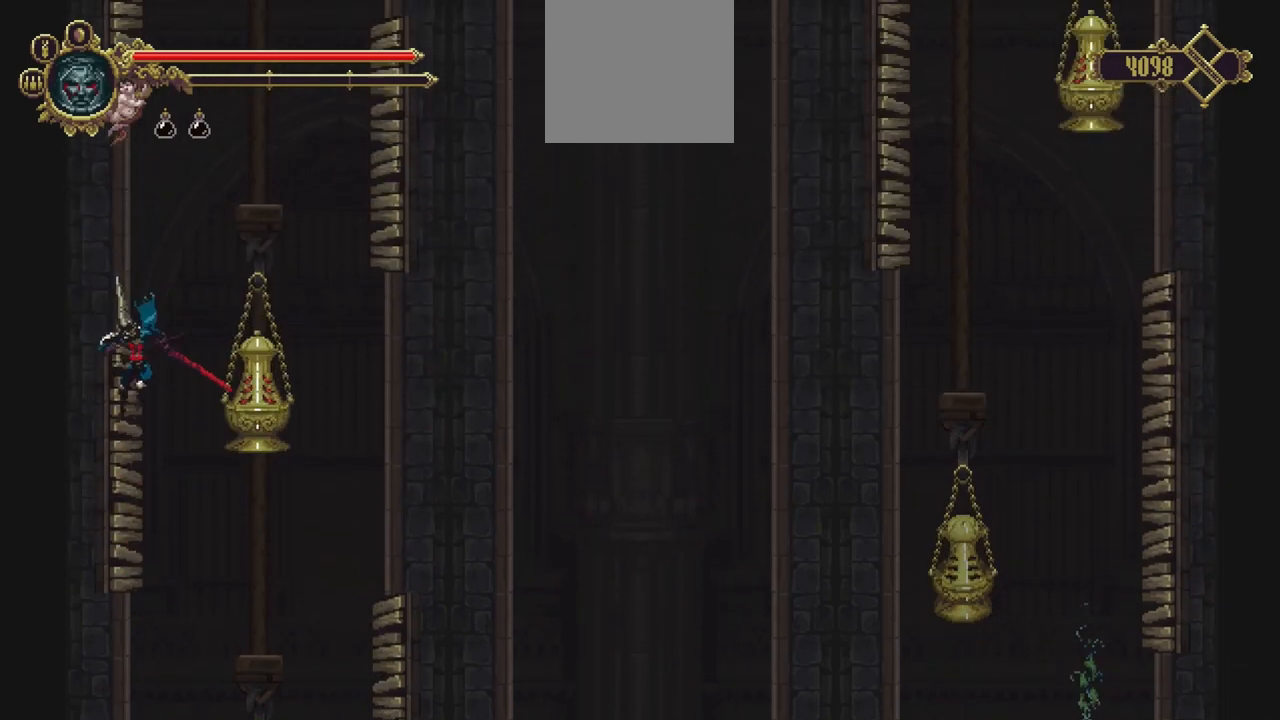
Gameplay with a controller (Xbox layout); each line is a JSON object with the inputs held at the frame after it (dt_ms = milliseconds from this image to that frame). "events" lists button and stick changes between this image and that frame as [ms after this image, input, new state], when the widget could be followed in between. Not read: L3 R3.
{"dt_ms": 500, "buttons": [], "left_stick": "center", "right_stick": "center", "events": [[17, "R1", "down"], [150, "A", "up"], [150, "R1", "up"], [183, "left_stick", "center"]]}
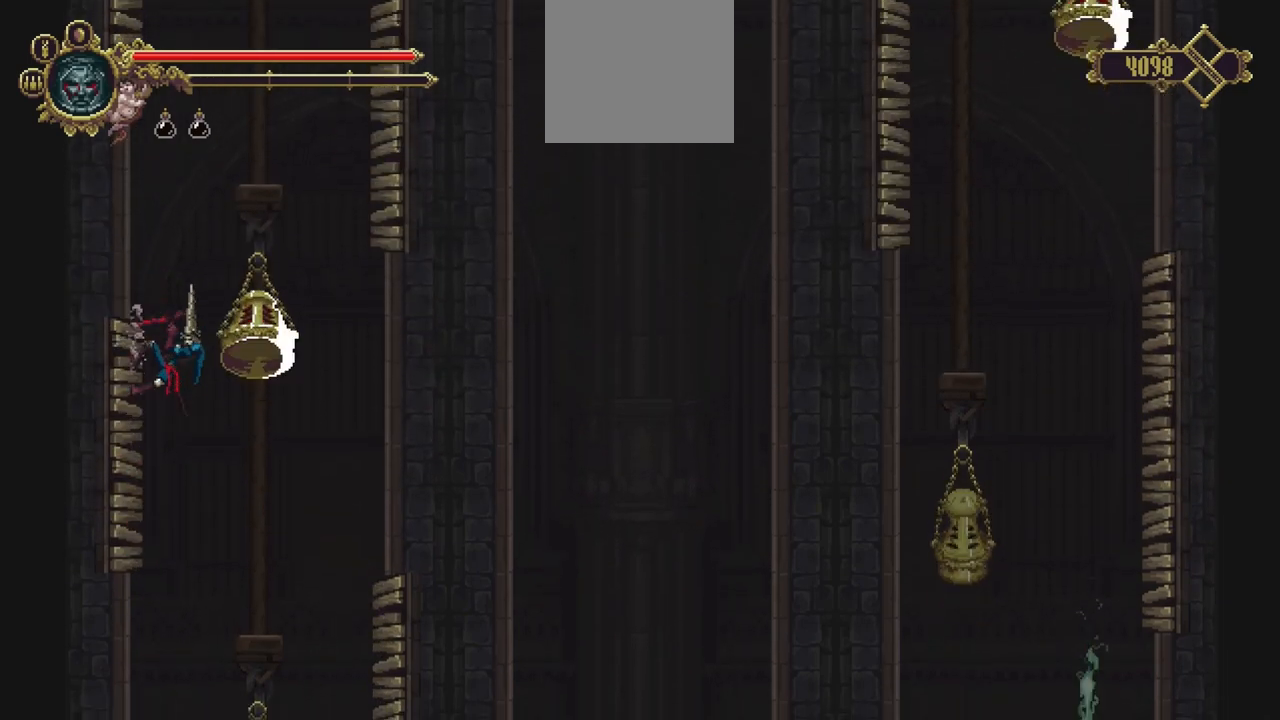
{"dt_ms": 500, "buttons": [], "left_stick": "center", "right_stick": "center", "events": []}
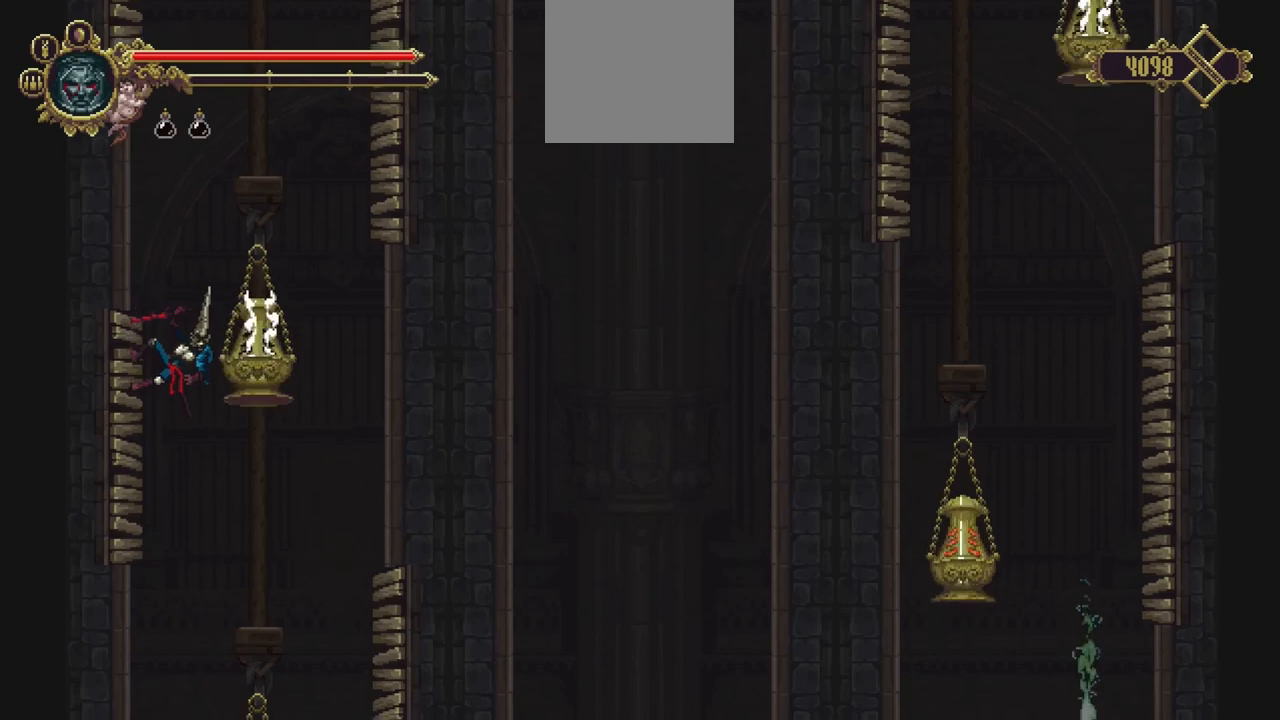
{"dt_ms": 500, "buttons": ["A"], "left_stick": "right", "right_stick": "center", "events": [[250, "A", "down"], [250, "left_stick", "right"]]}
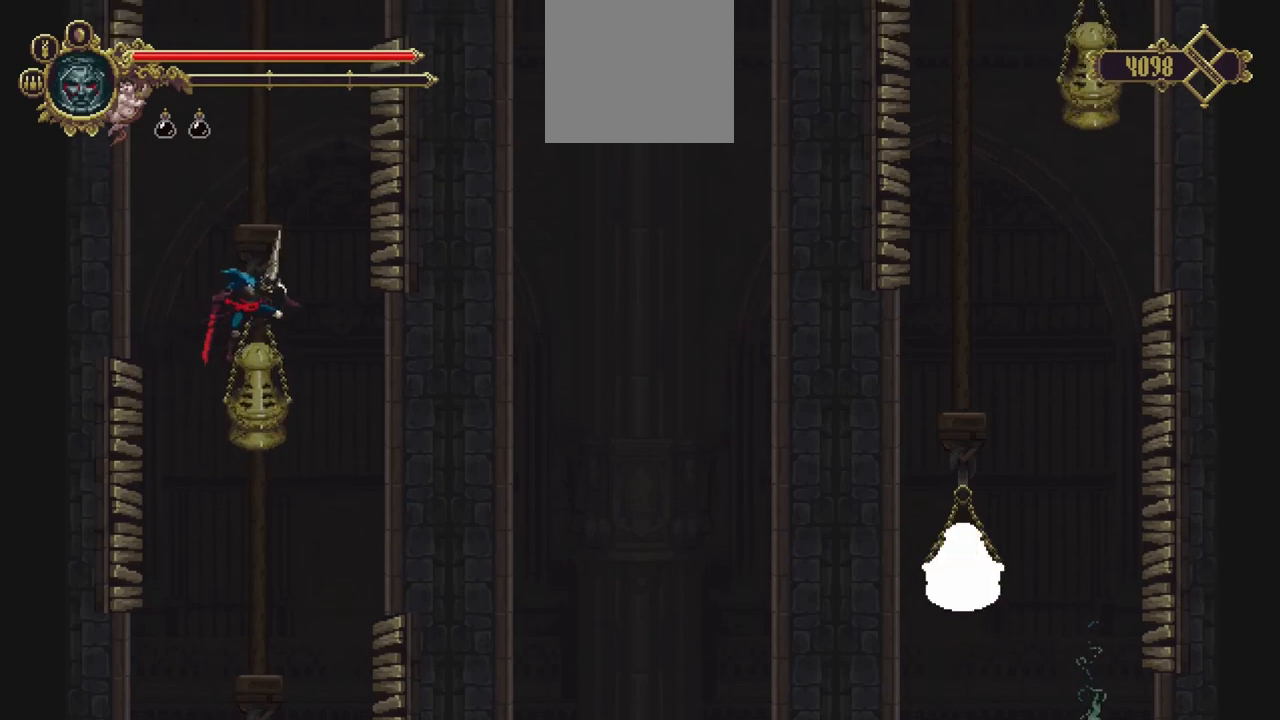
{"dt_ms": 500, "buttons": ["A"], "left_stick": "right", "right_stick": "center", "events": [[217, "R1", "down"], [283, "A", "up"], [350, "R1", "up"], [417, "A", "down"]]}
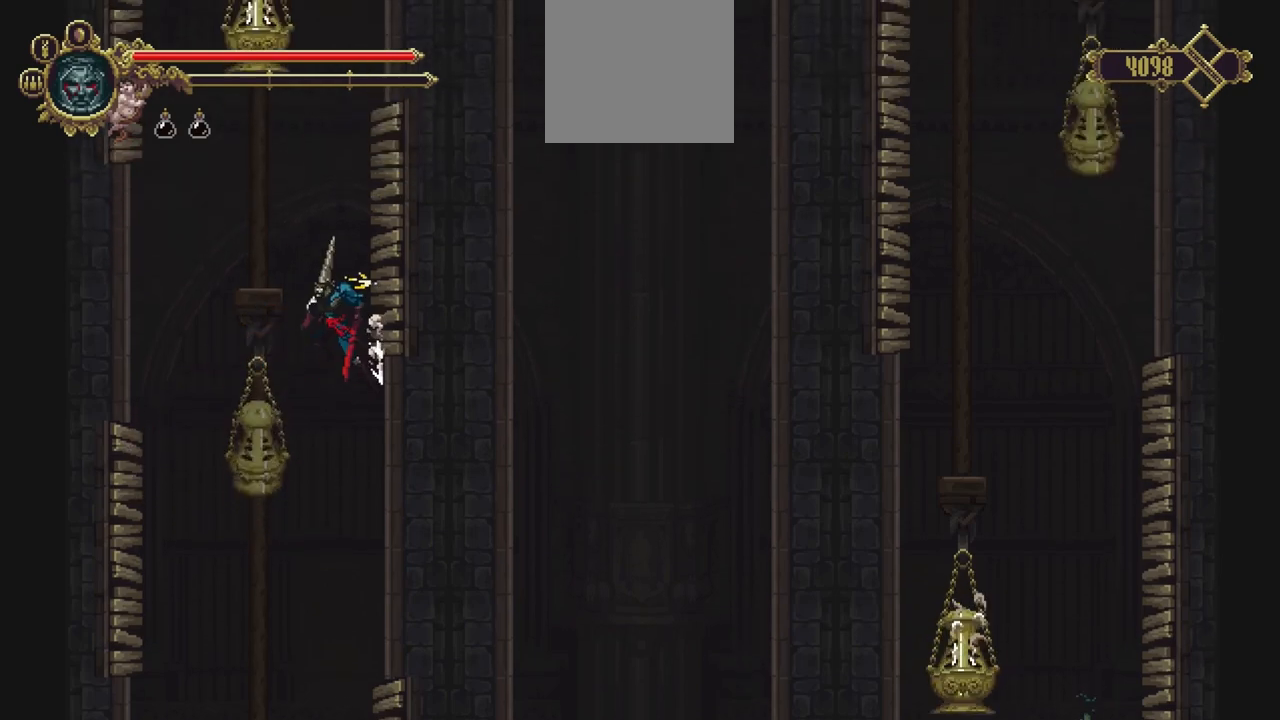
{"dt_ms": 500, "buttons": ["A"], "left_stick": "right", "right_stick": "center", "events": [[183, "R1", "down"], [250, "A", "up"], [417, "A", "down"], [417, "R1", "up"]]}
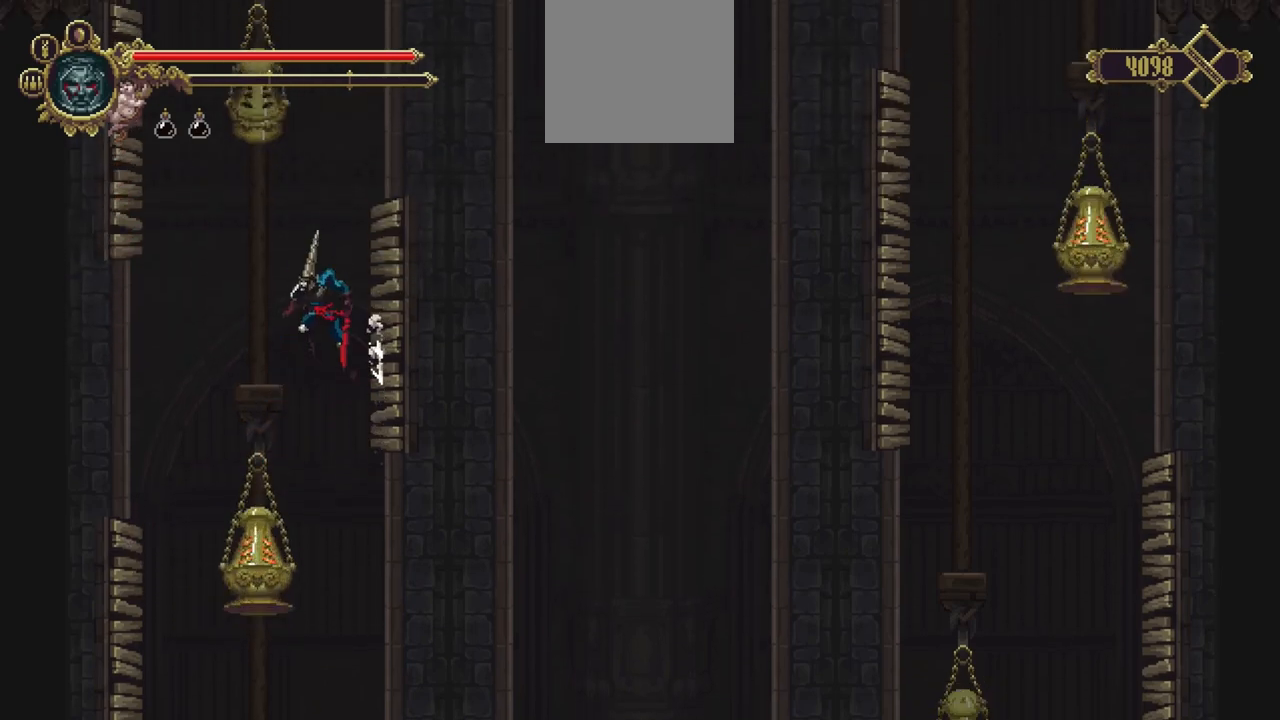
{"dt_ms": 500, "buttons": [], "left_stick": "center", "right_stick": "center", "events": [[217, "A", "up"], [217, "R1", "down"], [317, "R1", "up"], [383, "left_stick", "center"]]}
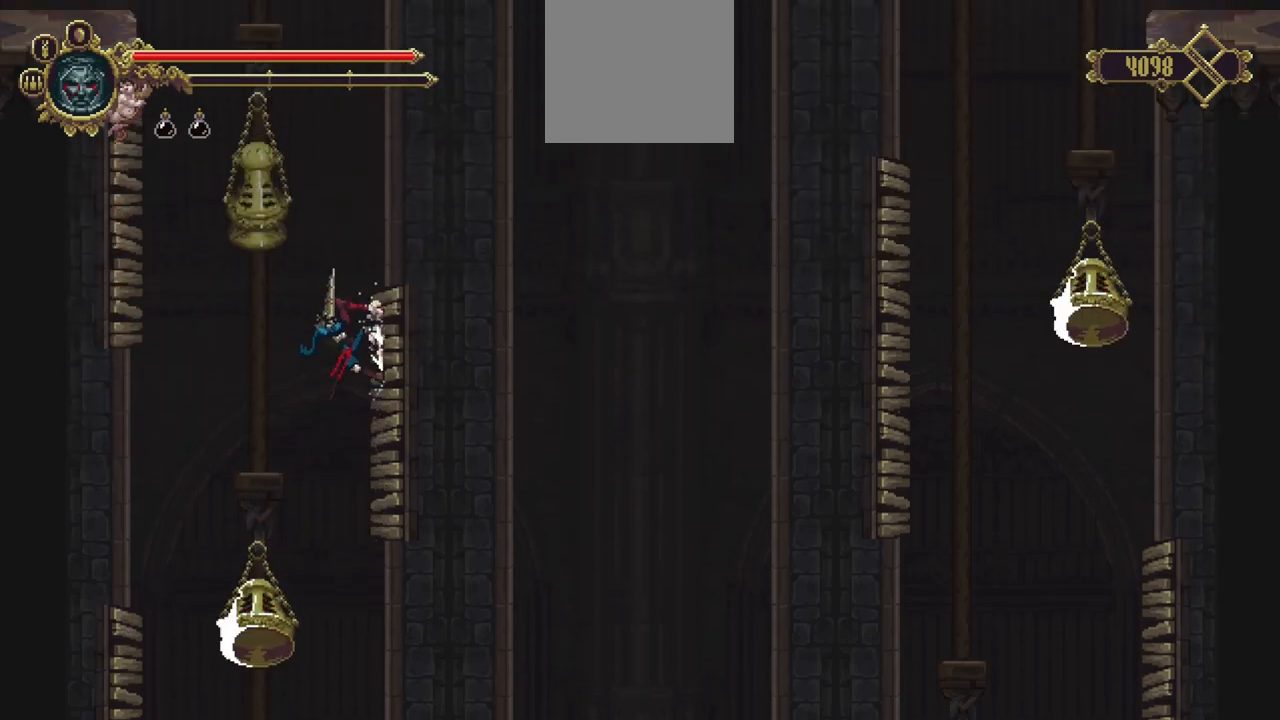
{"dt_ms": 500, "buttons": [], "left_stick": "center", "right_stick": "center", "events": []}
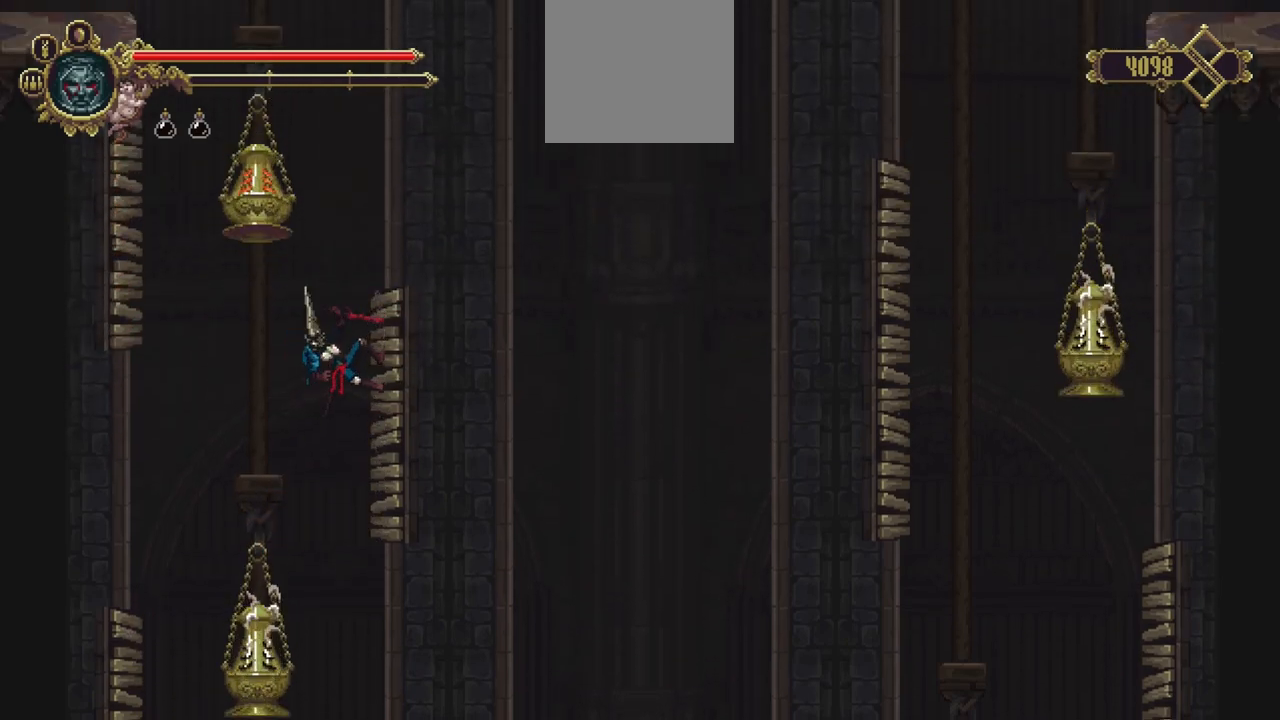
{"dt_ms": 500, "buttons": [], "left_stick": "center", "right_stick": "center", "events": []}
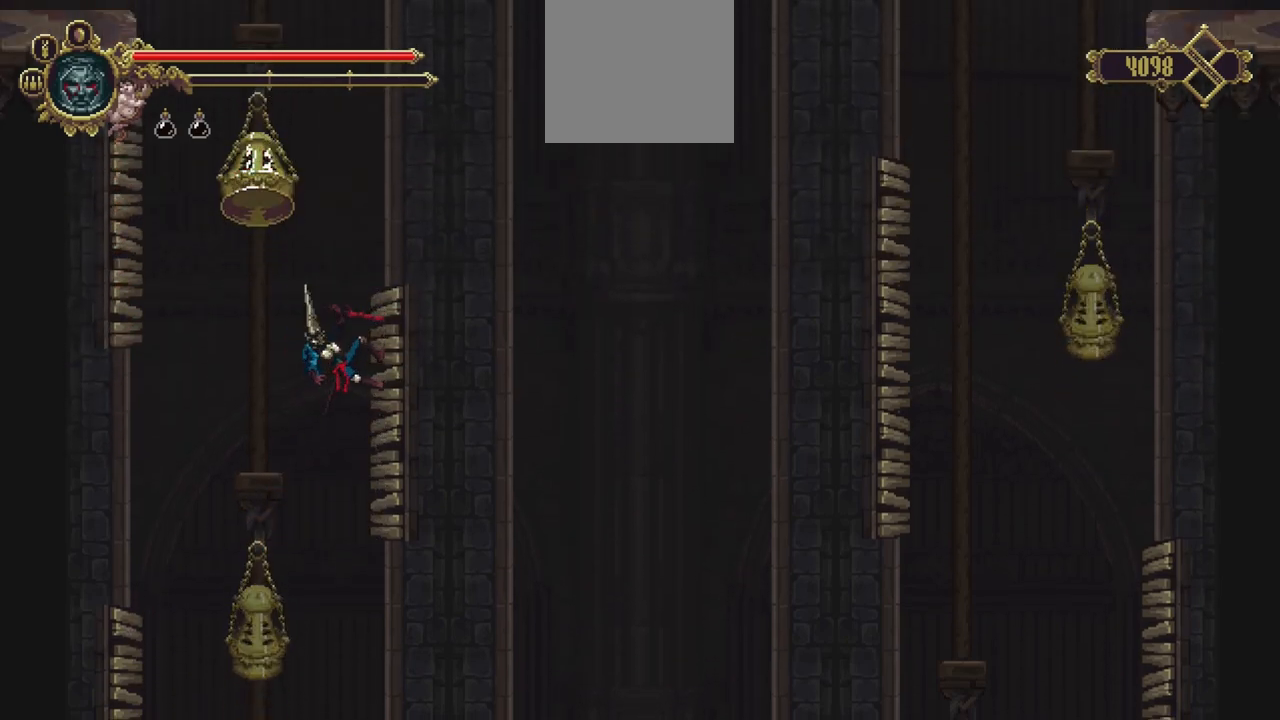
{"dt_ms": 500, "buttons": [], "left_stick": "center", "right_stick": "center", "events": []}
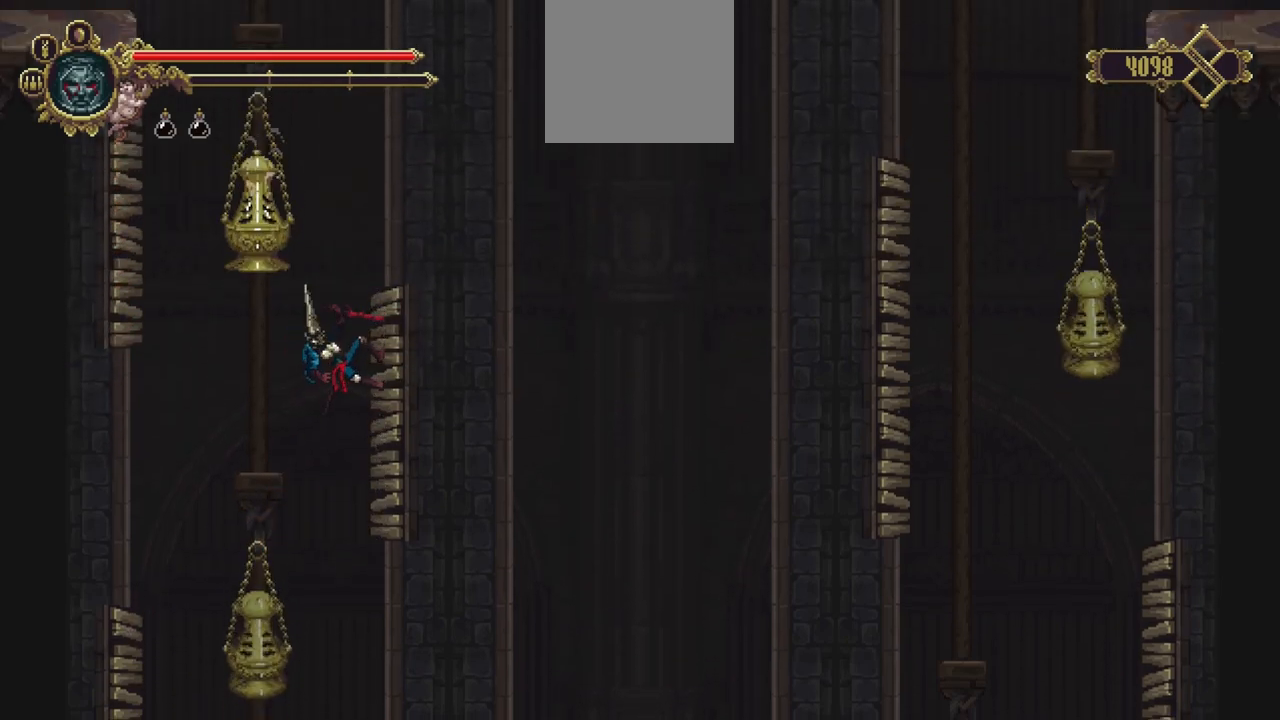
{"dt_ms": 500, "buttons": ["A"], "left_stick": "left", "right_stick": "center", "events": [[150, "A", "down"], [150, "left_stick", "left"]]}
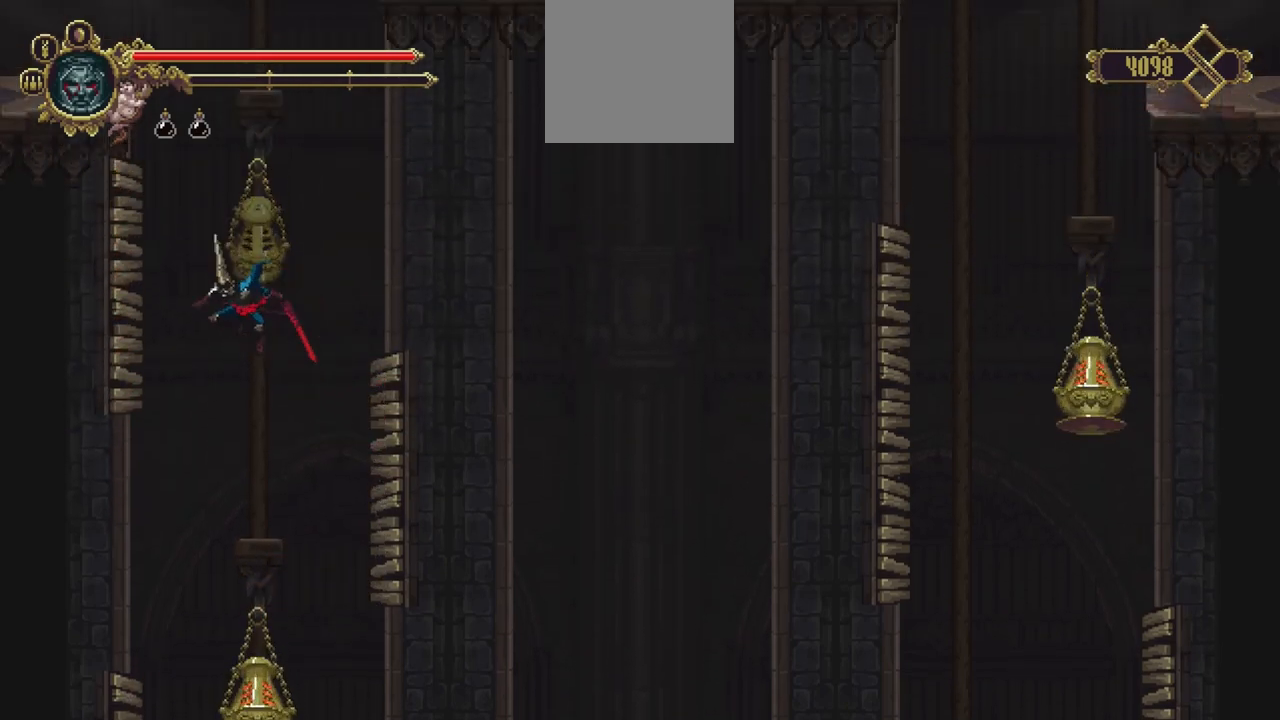
{"dt_ms": 500, "buttons": [], "left_stick": "center", "right_stick": "center", "events": [[183, "R1", "down"], [317, "A", "up"], [317, "R1", "up"], [317, "left_stick", "center"]]}
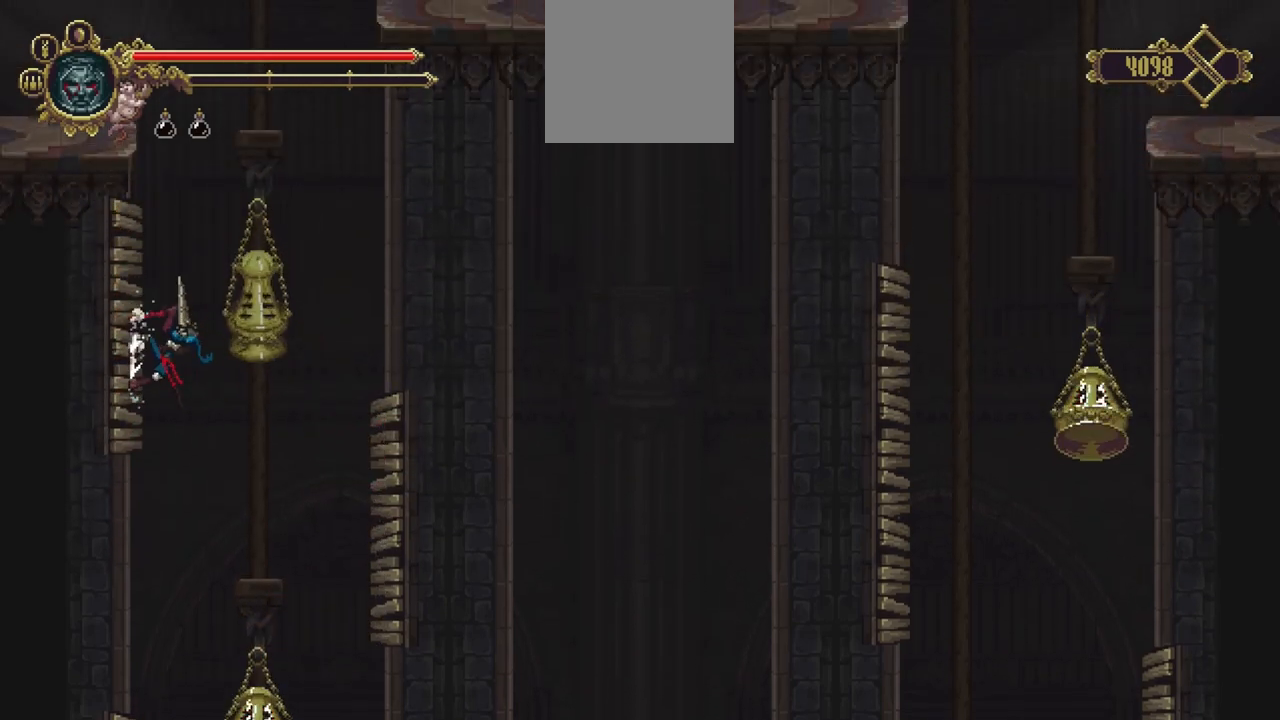
{"dt_ms": 500, "buttons": [], "left_stick": "center", "right_stick": "center", "events": []}
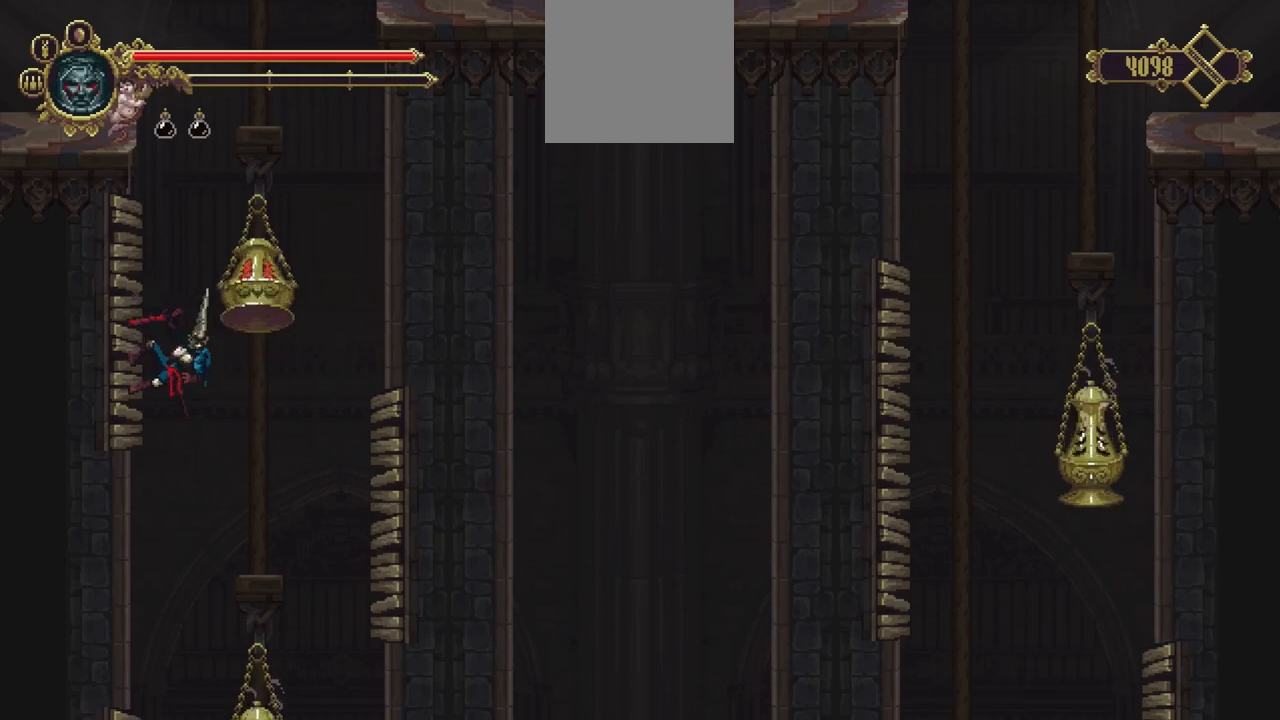
{"dt_ms": 500, "buttons": [], "left_stick": "center", "right_stick": "center", "events": []}
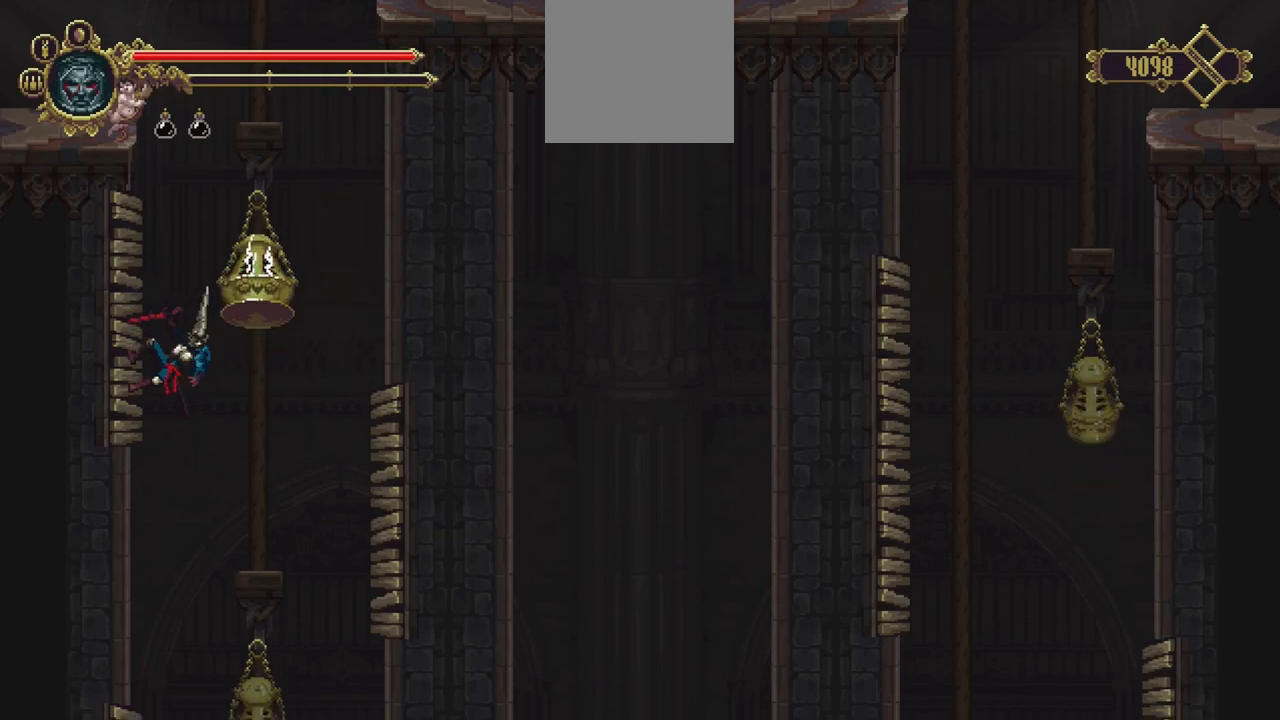
{"dt_ms": 500, "buttons": ["A"], "left_stick": "center", "right_stick": "center", "events": [[417, "A", "down"]]}
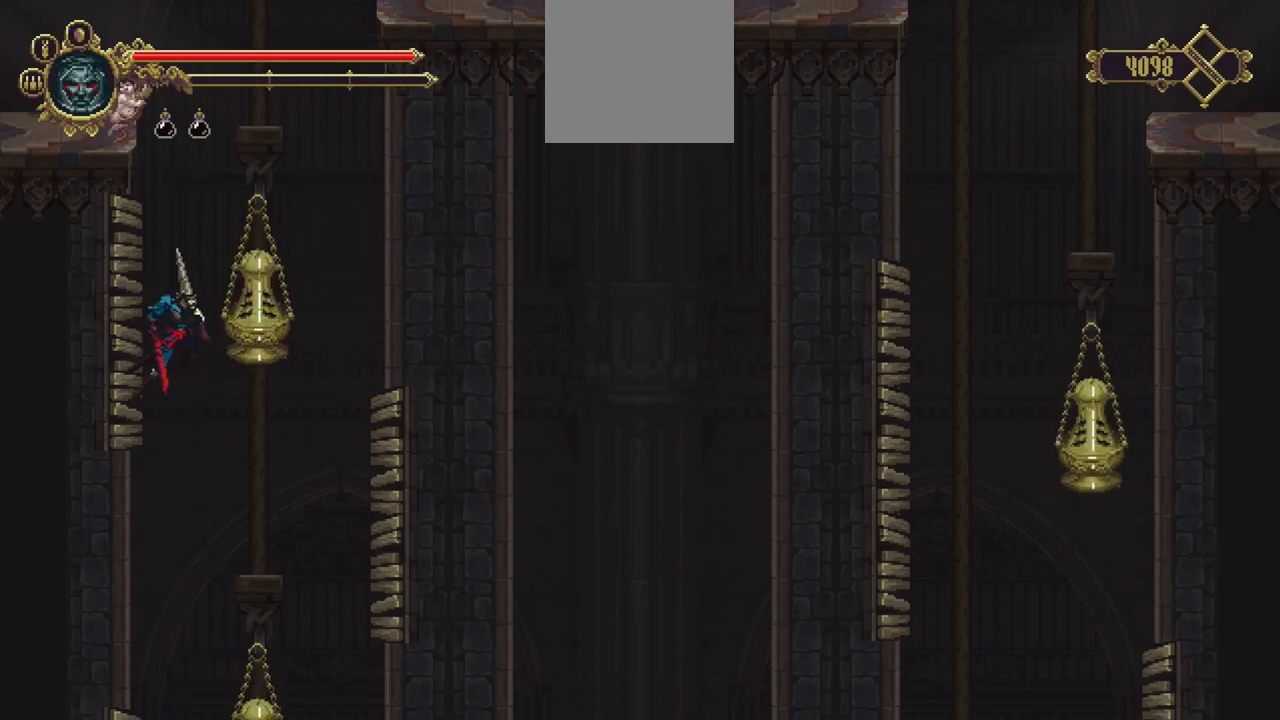
{"dt_ms": 500, "buttons": ["A"], "left_stick": "left", "right_stick": "center", "events": [[17, "left_stick", "left"], [217, "R1", "down"], [283, "A", "up"], [350, "R1", "up"], [383, "A", "down"]]}
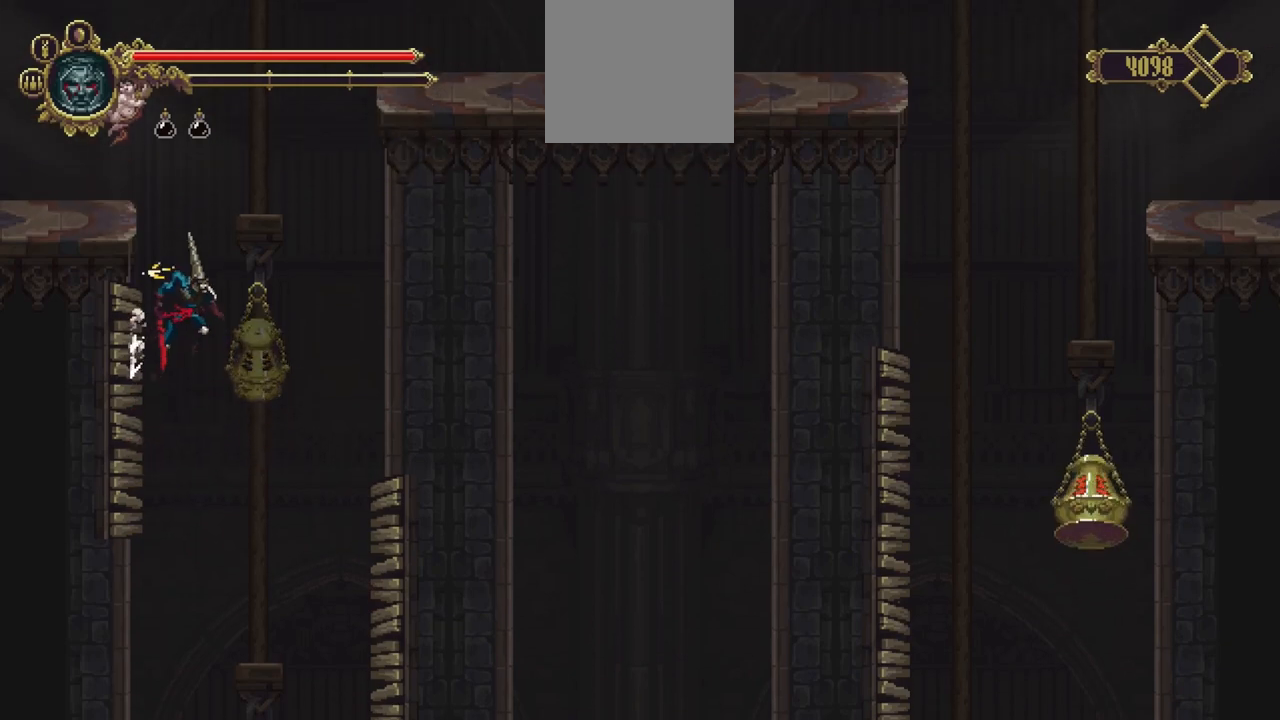
{"dt_ms": 500, "buttons": [], "left_stick": "up-left", "right_stick": "center", "events": [[17, "A", "up"], [350, "left_stick", "up-left"]]}
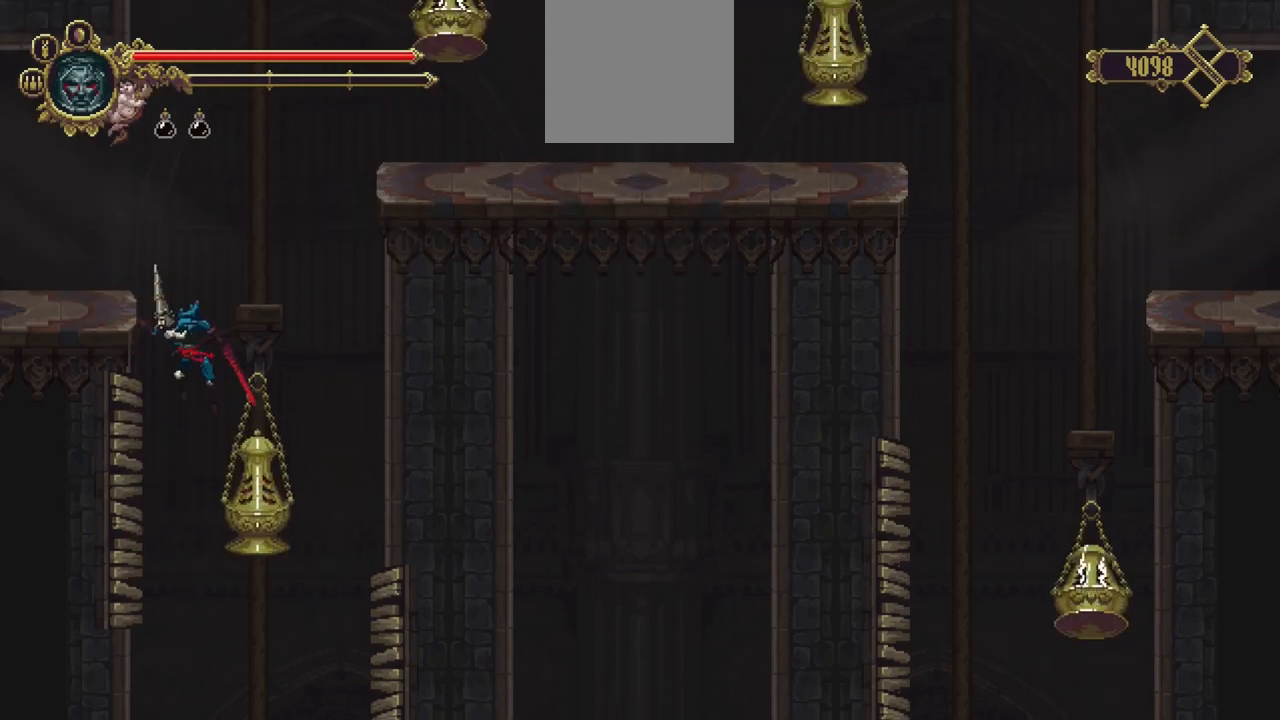
{"dt_ms": 500, "buttons": [], "left_stick": "center", "right_stick": "center", "events": [[83, "left_stick", "up"], [317, "left_stick", "center"]]}
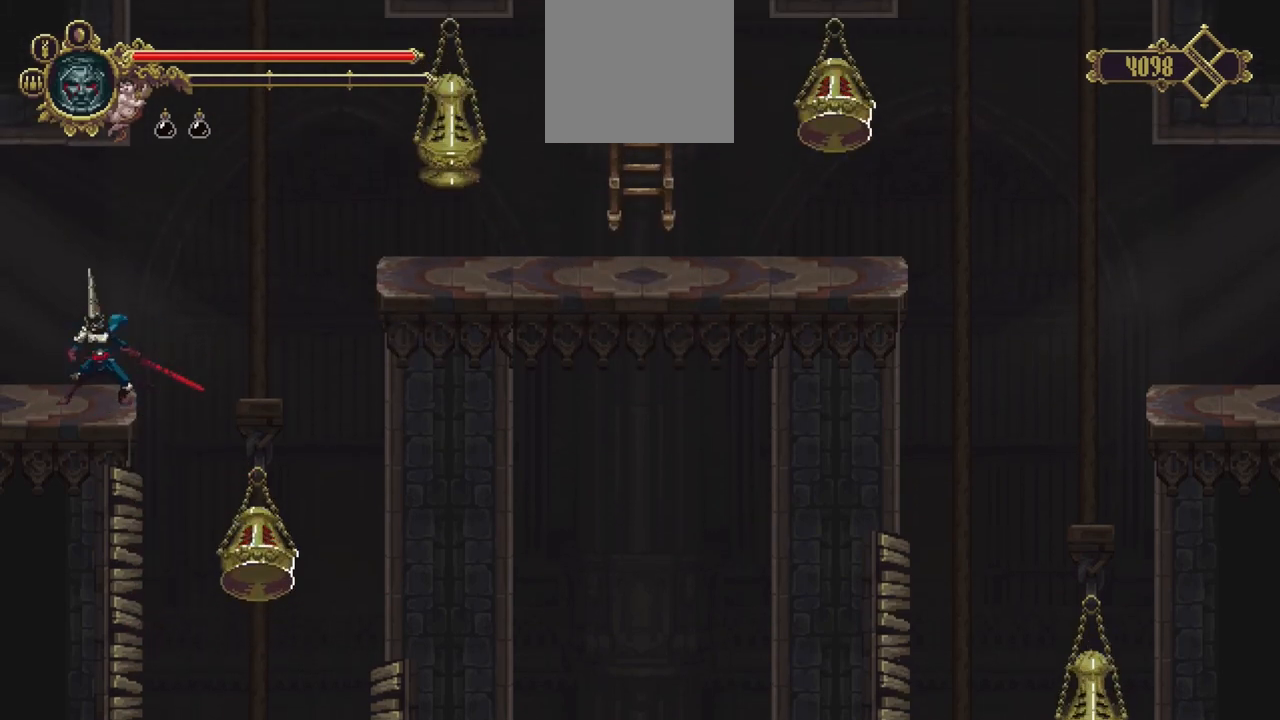
{"dt_ms": 500, "buttons": [], "left_stick": "center", "right_stick": "center", "events": []}
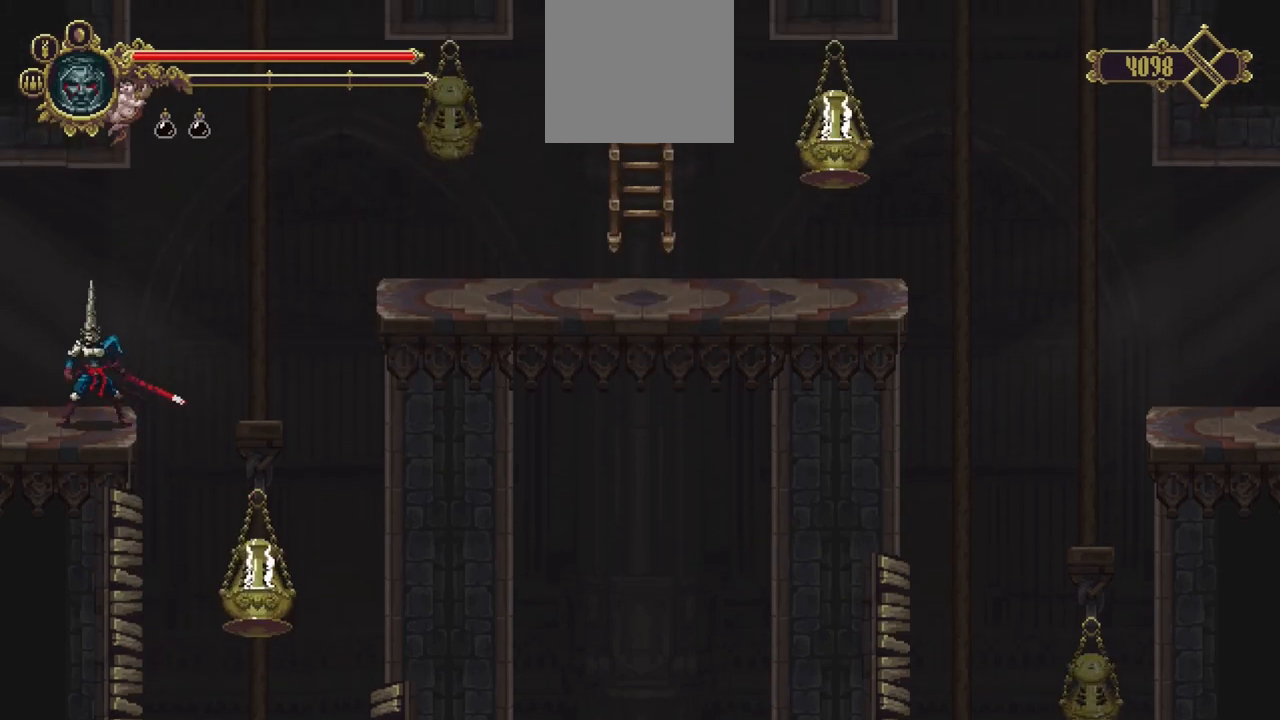
{"dt_ms": 500, "buttons": [], "left_stick": "center", "right_stick": "center", "events": []}
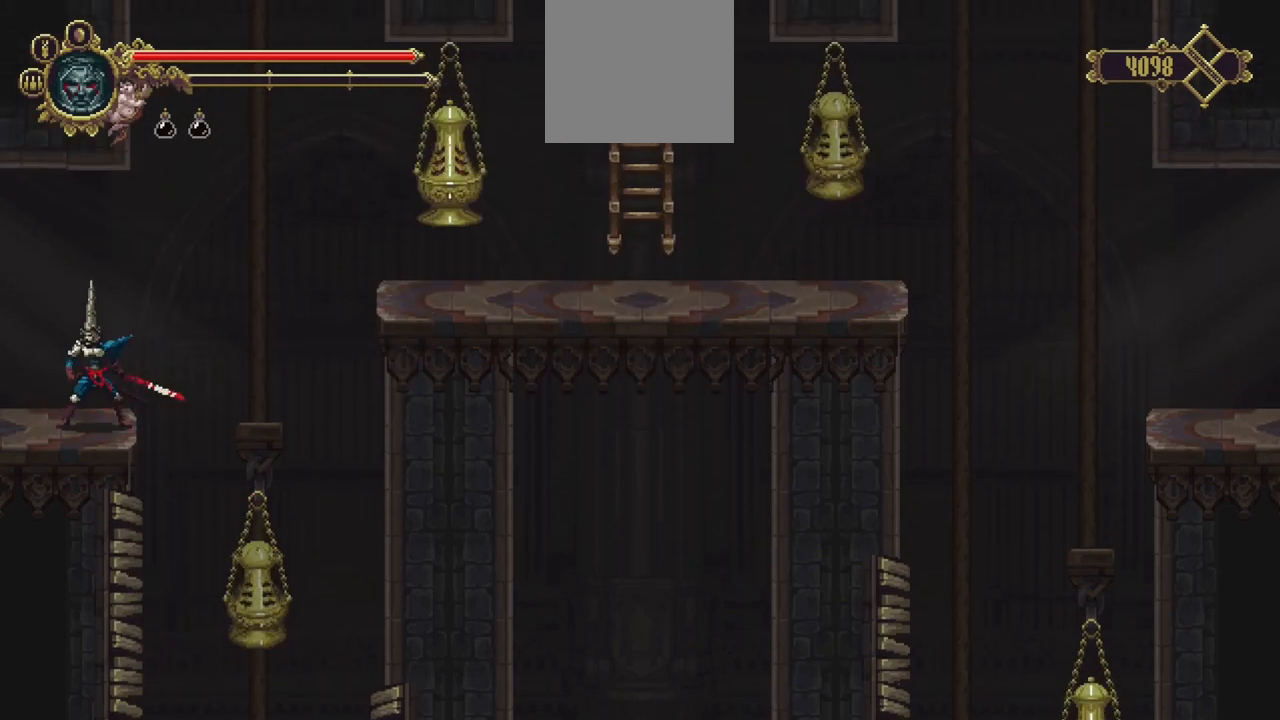
{"dt_ms": 500, "buttons": [], "left_stick": "center", "right_stick": "center", "events": []}
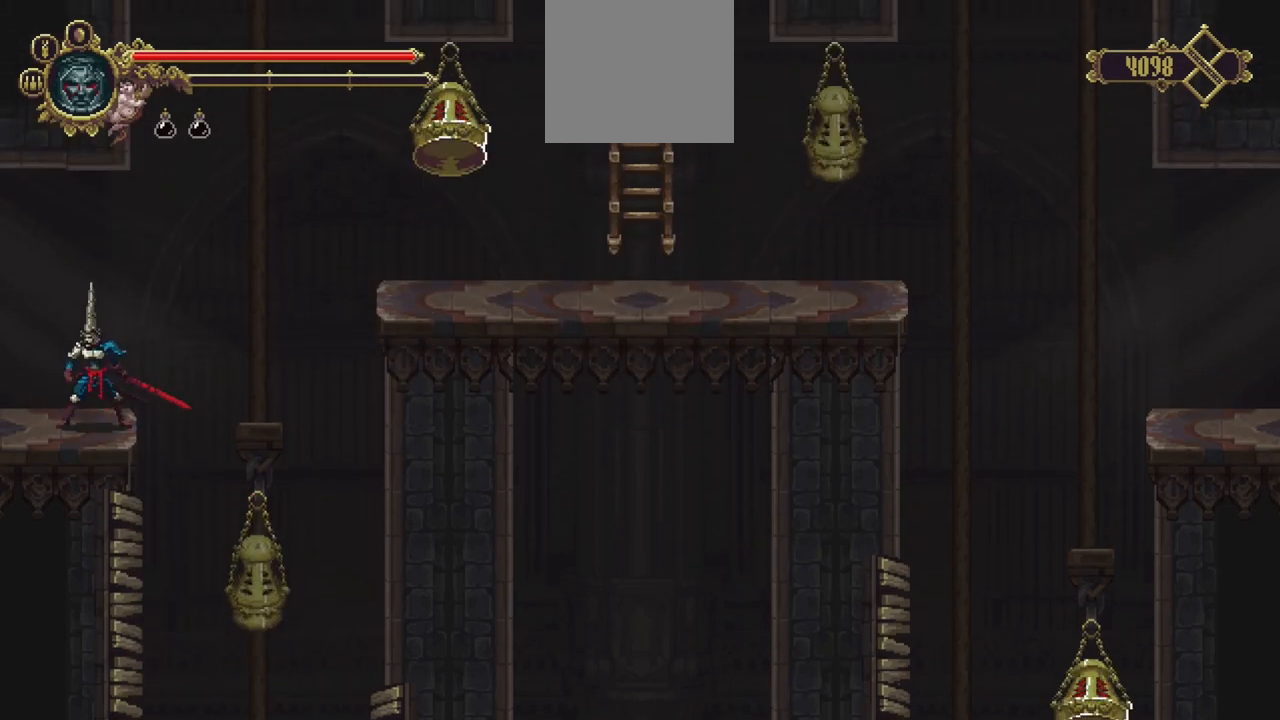
{"dt_ms": 500, "buttons": [], "left_stick": "right", "right_stick": "center", "events": [[450, "left_stick", "right"]]}
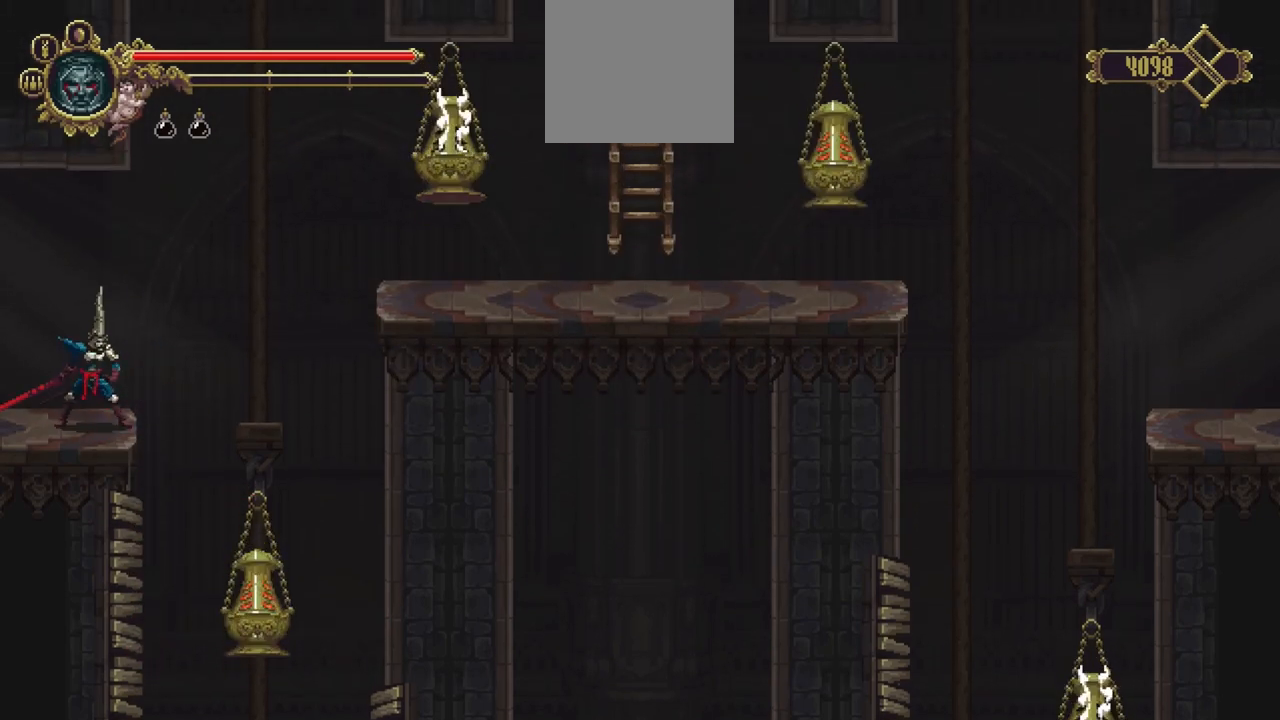
{"dt_ms": 500, "buttons": ["A"], "left_stick": "right", "right_stick": "center", "events": [[183, "A", "down"]]}
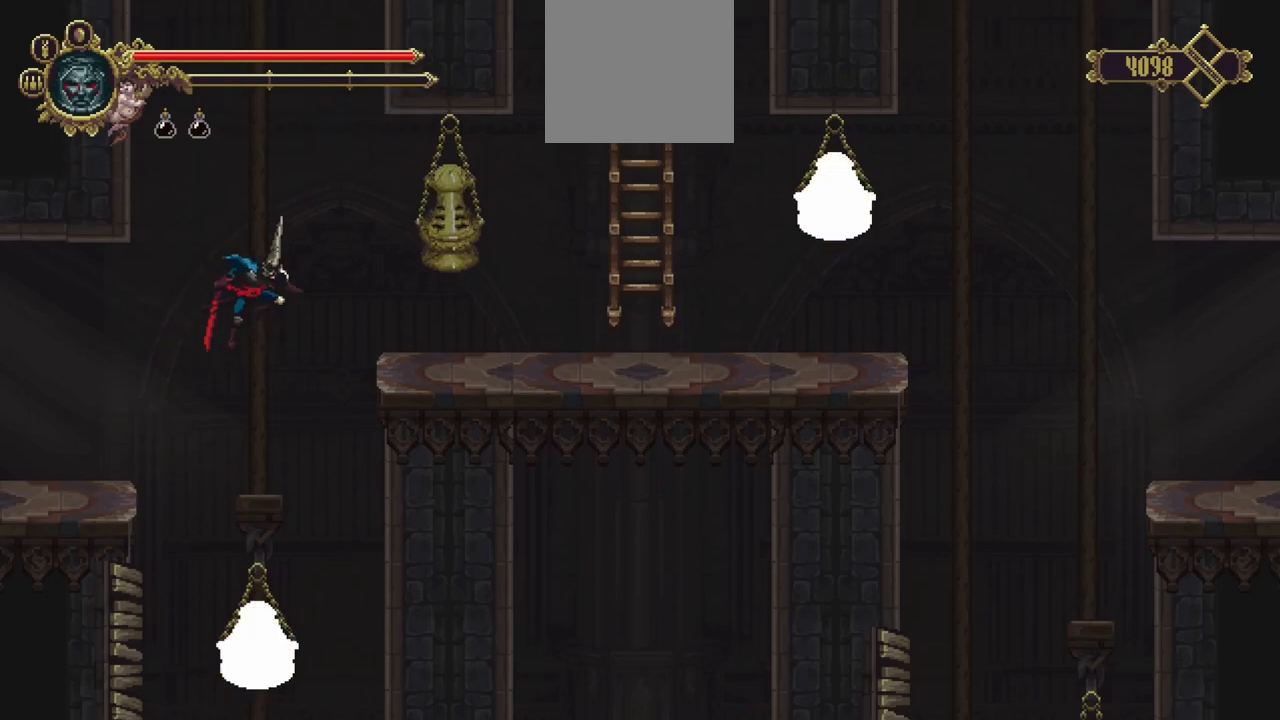
{"dt_ms": 500, "buttons": [], "left_stick": "right", "right_stick": "center", "events": [[350, "A", "up"]]}
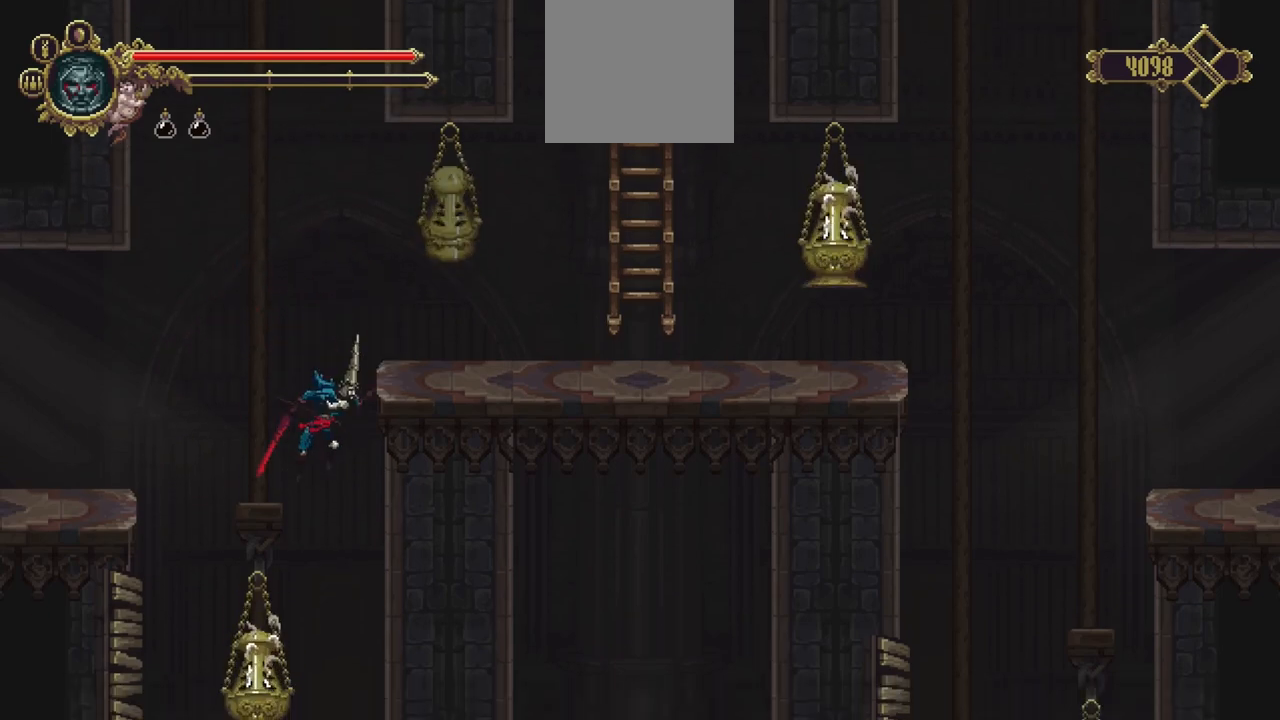
{"dt_ms": 500, "buttons": [], "left_stick": "center", "right_stick": "center", "events": [[383, "left_stick", "center"]]}
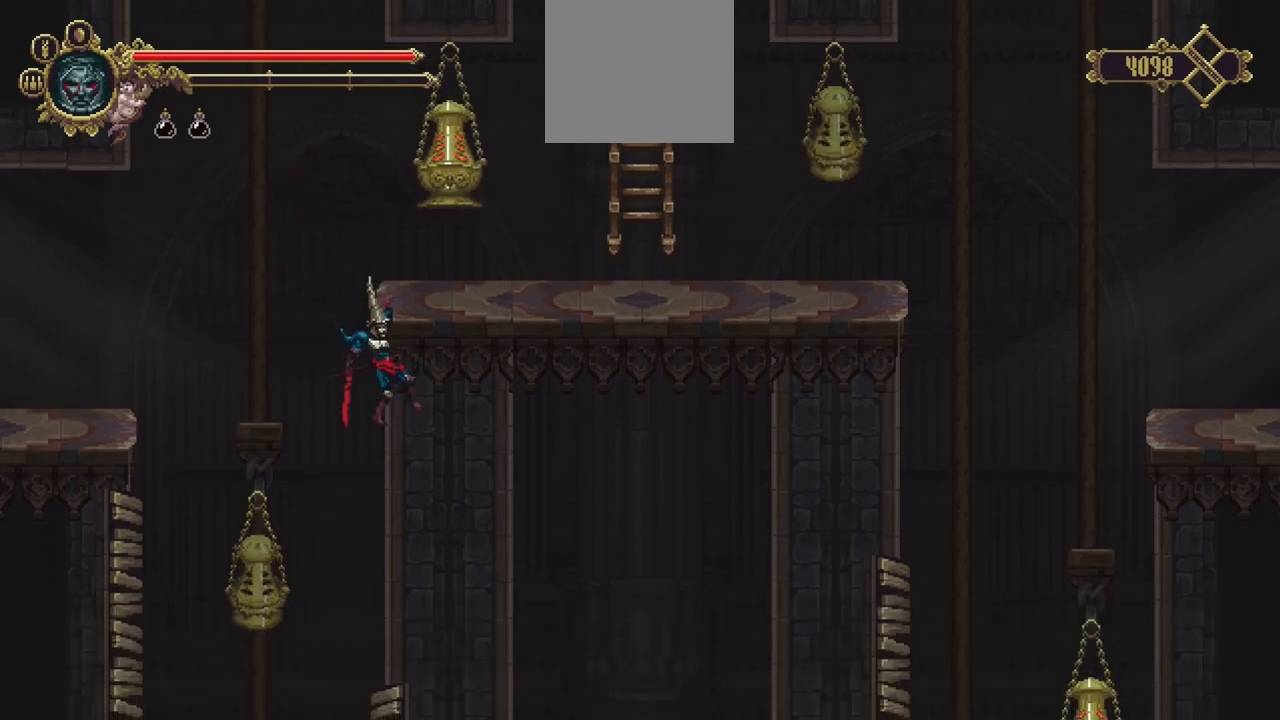
{"dt_ms": 500, "buttons": [], "left_stick": "center", "right_stick": "center", "events": []}
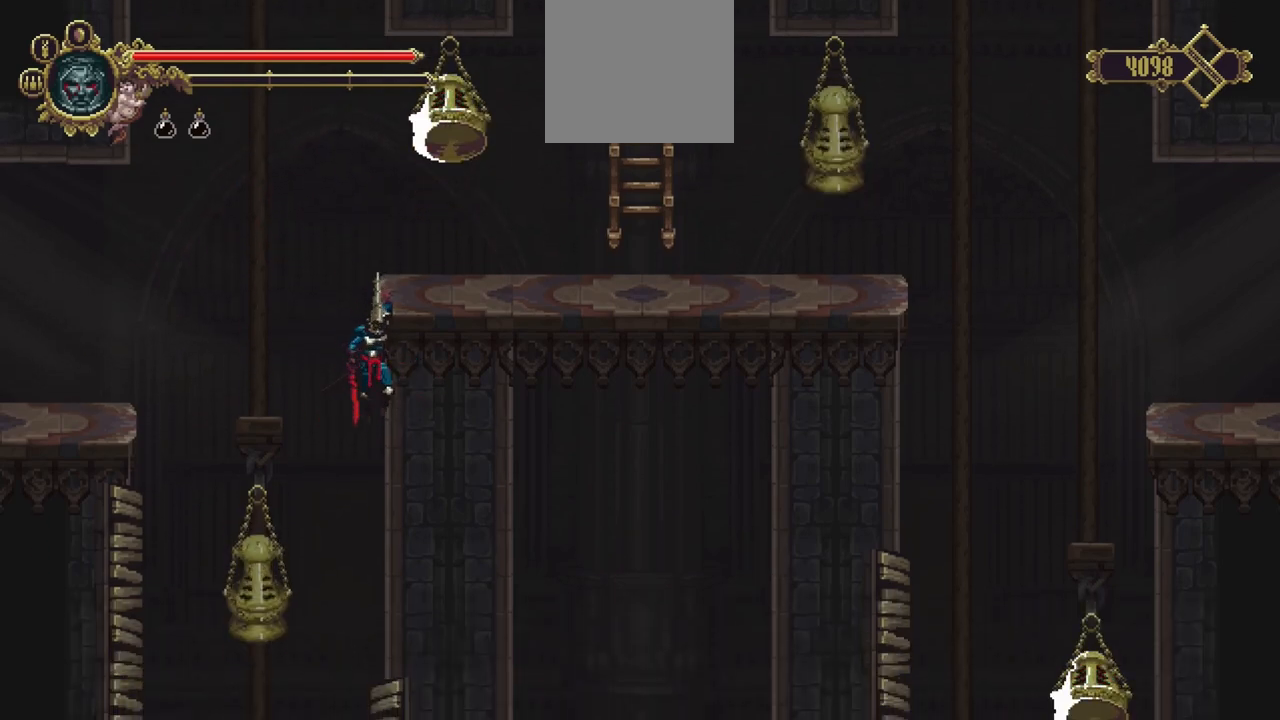
{"dt_ms": 1000, "buttons": [], "left_stick": "right", "right_stick": "center", "events": [[517, "left_stick", "up"], [783, "left_stick", "up-right"], [917, "left_stick", "right"]]}
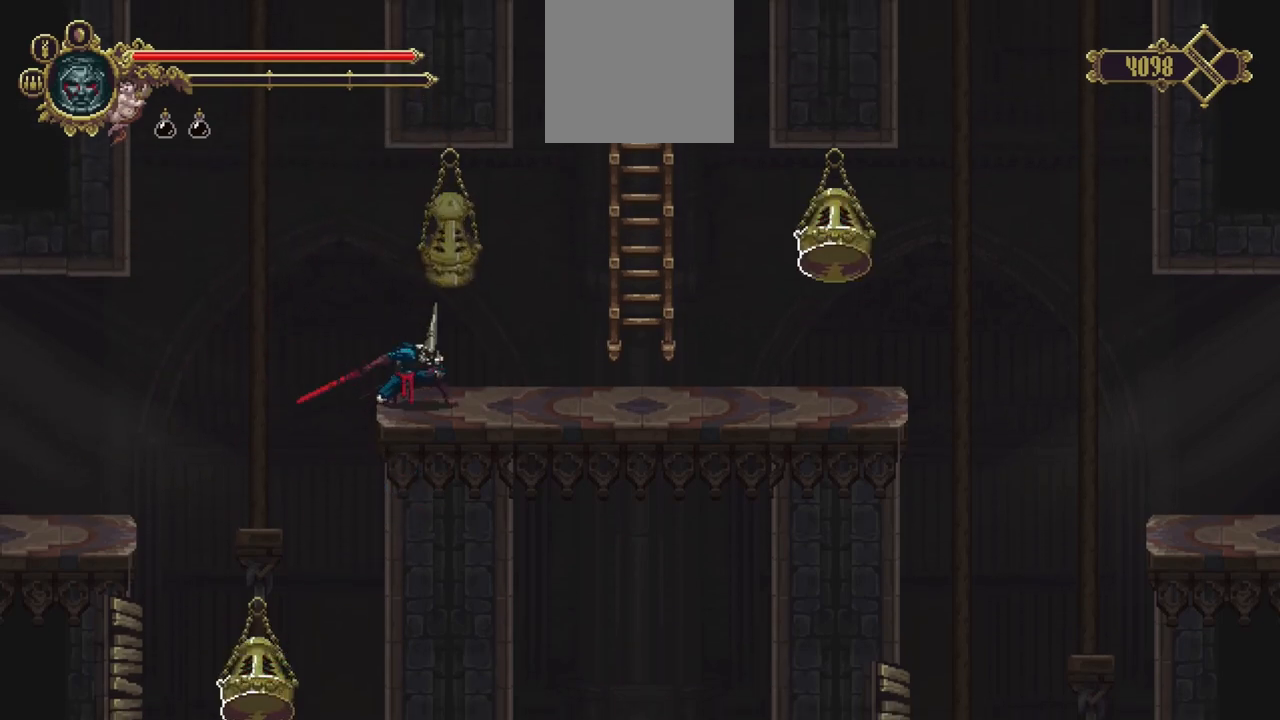
{"dt_ms": 500, "buttons": ["A"], "left_stick": "right", "right_stick": "center", "events": [[283, "A", "down"]]}
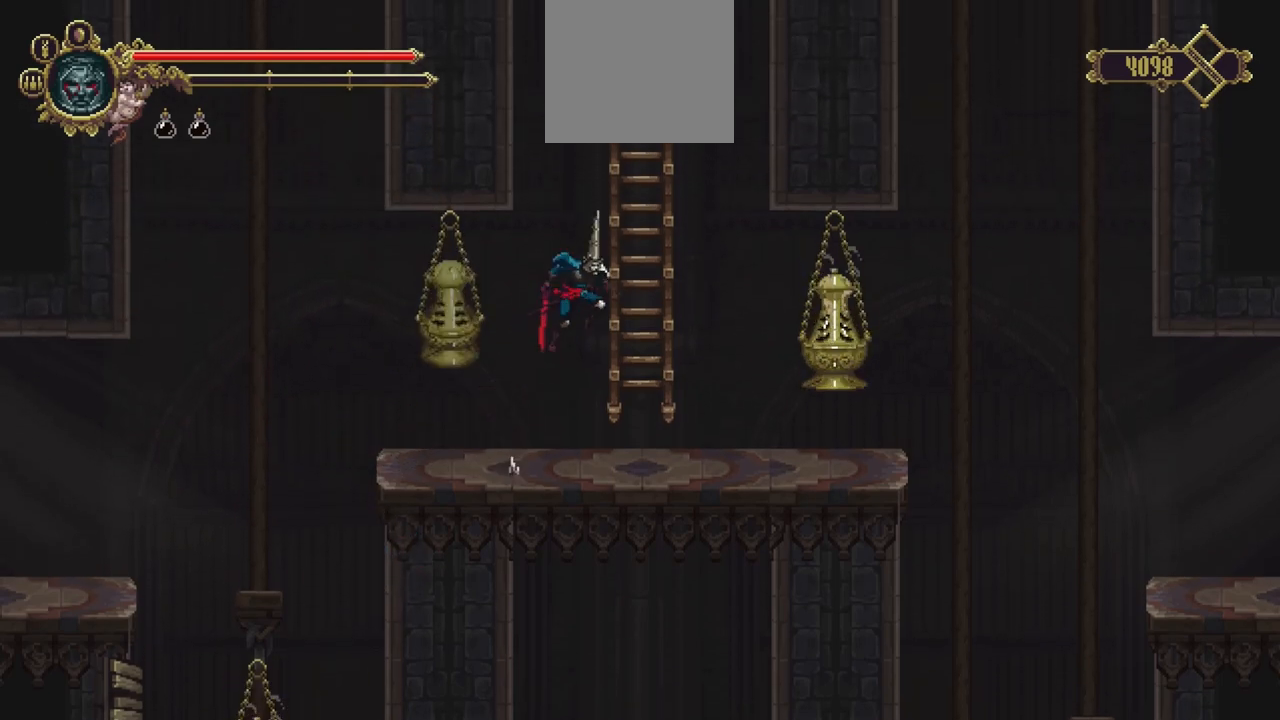
{"dt_ms": 500, "buttons": ["A"], "left_stick": "up", "right_stick": "center", "events": [[17, "left_stick", "up-right"], [83, "A", "up"], [183, "left_stick", "up"], [250, "A", "down"]]}
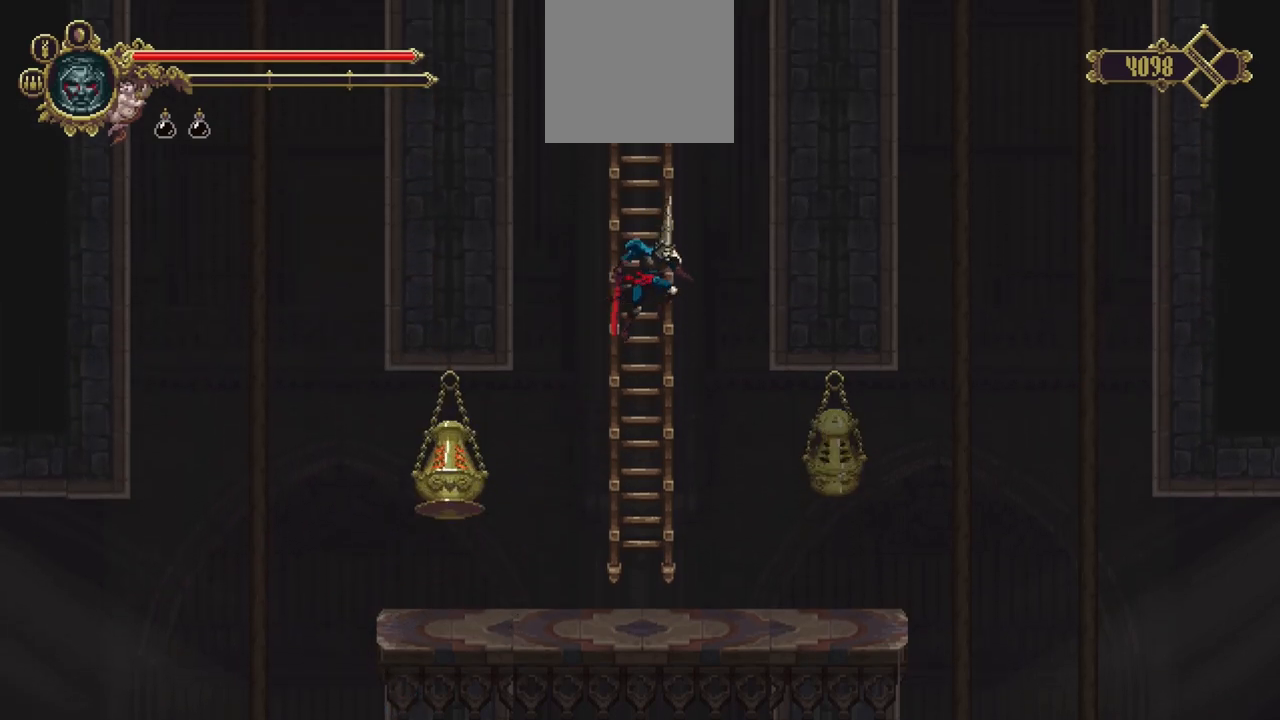
{"dt_ms": 500, "buttons": ["A"], "left_stick": "up", "right_stick": "center", "events": [[83, "A", "up"], [317, "A", "down"]]}